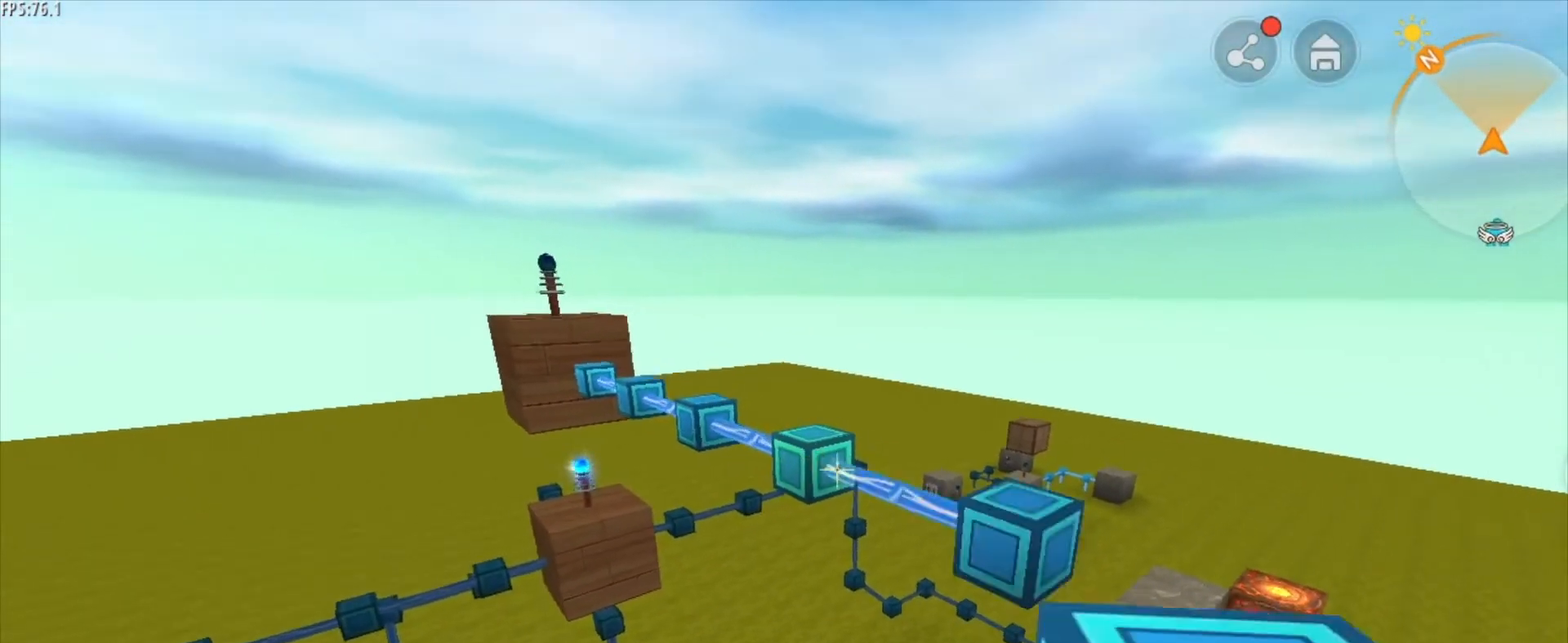
Gameplay with keyboard and mouse; each line is a JSON object with the keys and mouse buttons held at the frame after it. "events" lists presses ("down") and releases ("up") of "1", "2", "3", "4", "5", "a", "alt", "c", "caps_lock", "ctrl", "d", "e", "f", "g", "q", "r", "s", "shift", "space", "t", "tab", "v", "w", "x", "z", "mouse_left", "mouse_wheel" and "mouse_right" between this image and that frame as [ms after this image, input, new state], when the widget could be followed in between. "mouse_left", "mouse_wheel", "mouse_right" = the "left", "wheel", "right" buttons of the "mouse" list. No other keys are recorded. Fast repeated clicks can show as one long hold. "wheel" means that the mouse wheel is clicked or scrolled. "mouse_move" is the direction in which the mouse moves at that frame (one of eight, or "still"), when it could be read.
{"keys": [], "mouse": [], "mouse_move": "up-left", "events": [[167, "mouse_right", "up"]]}
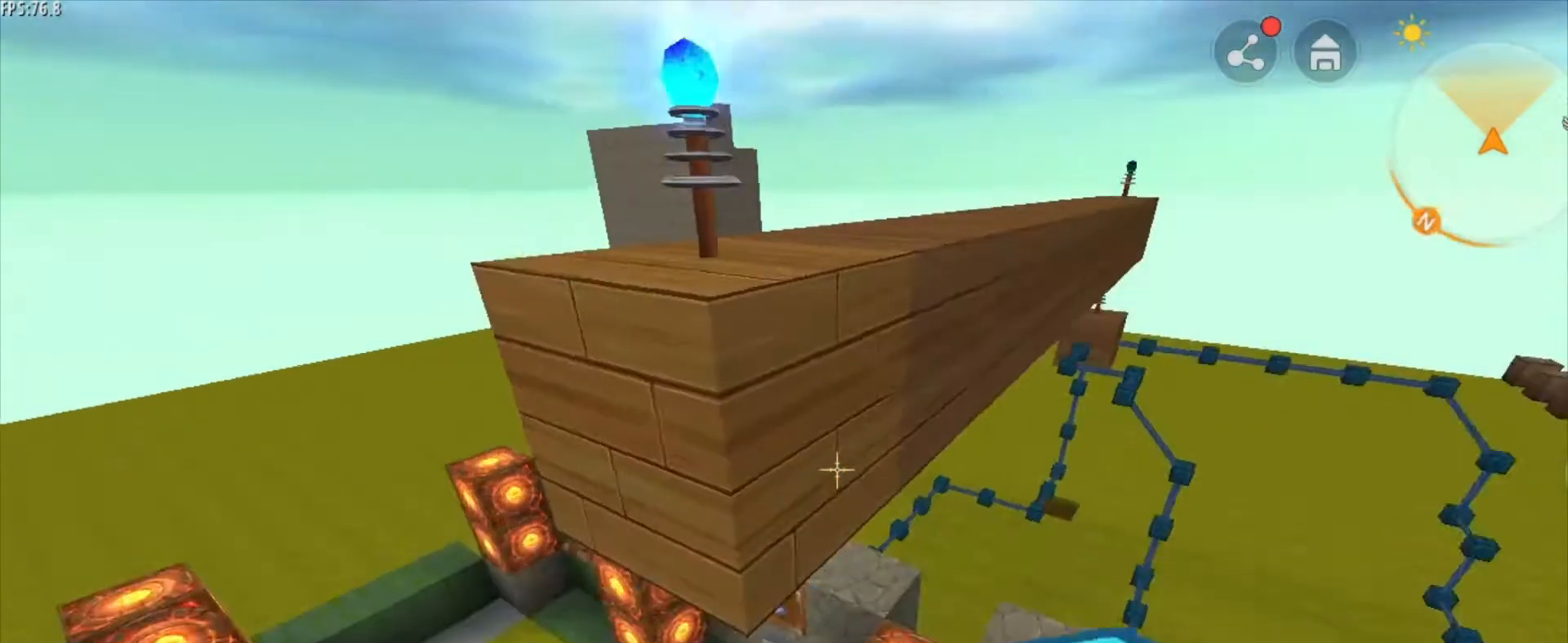
{"keys": [], "mouse": [], "mouse_move": "still", "events": []}
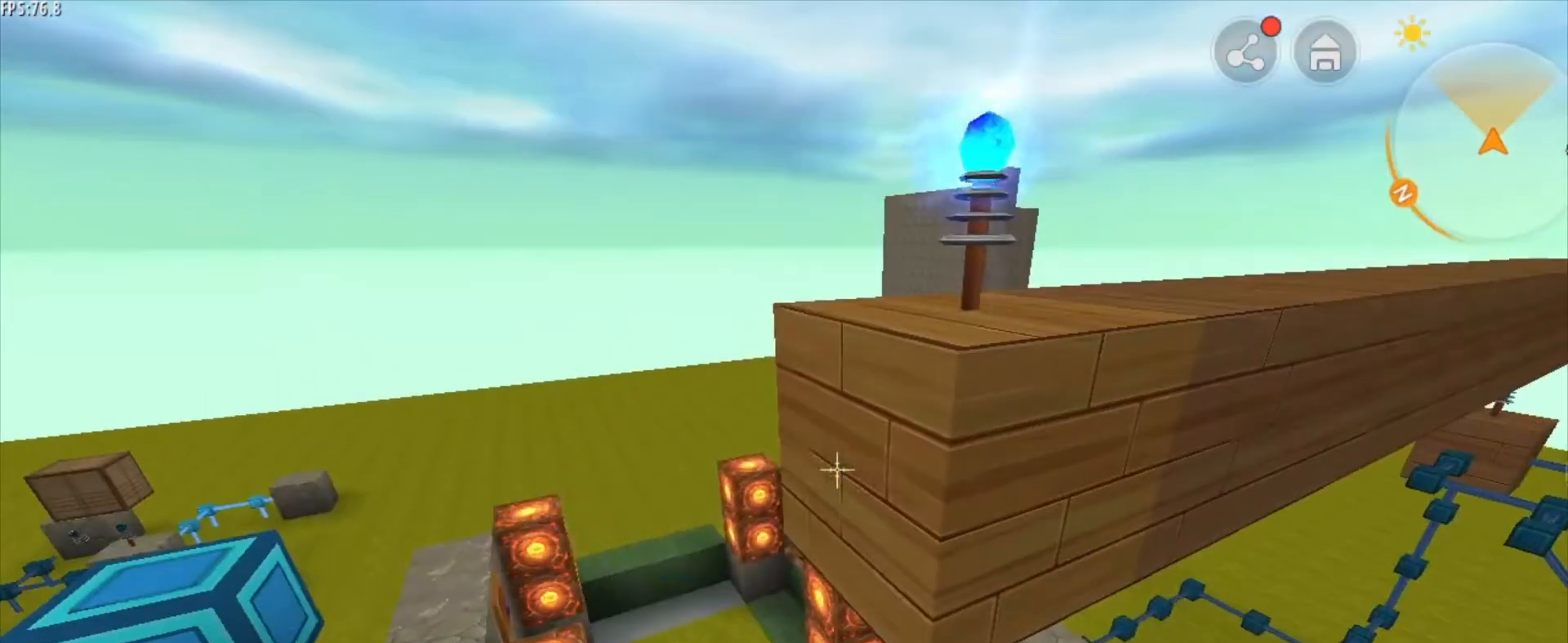
{"keys": [], "mouse": [], "mouse_move": "still", "events": [[125, "mouse_right", "down"], [209, "mouse_right", "up"]]}
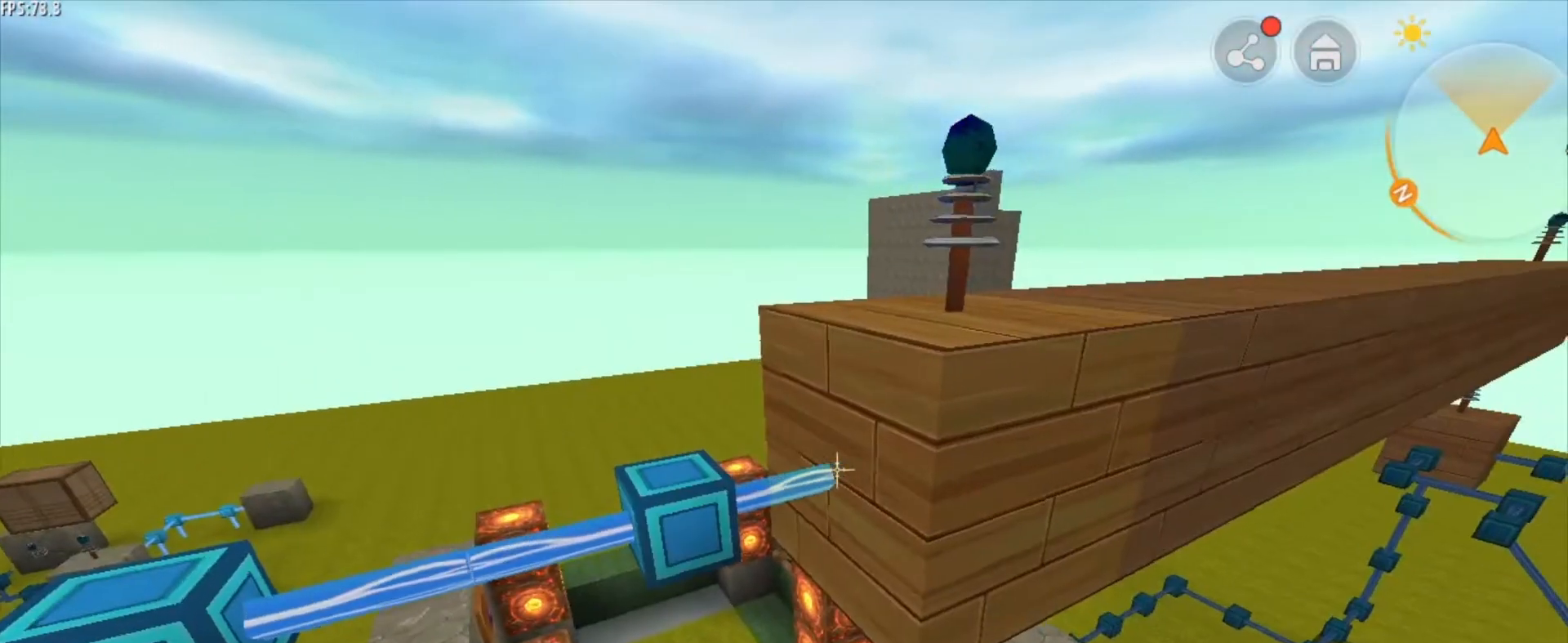
{"keys": [], "mouse": [], "mouse_move": "still", "events": [[83, "d", "down"], [83, "w", "down"], [208, "d", "up"], [208, "w", "up"]]}
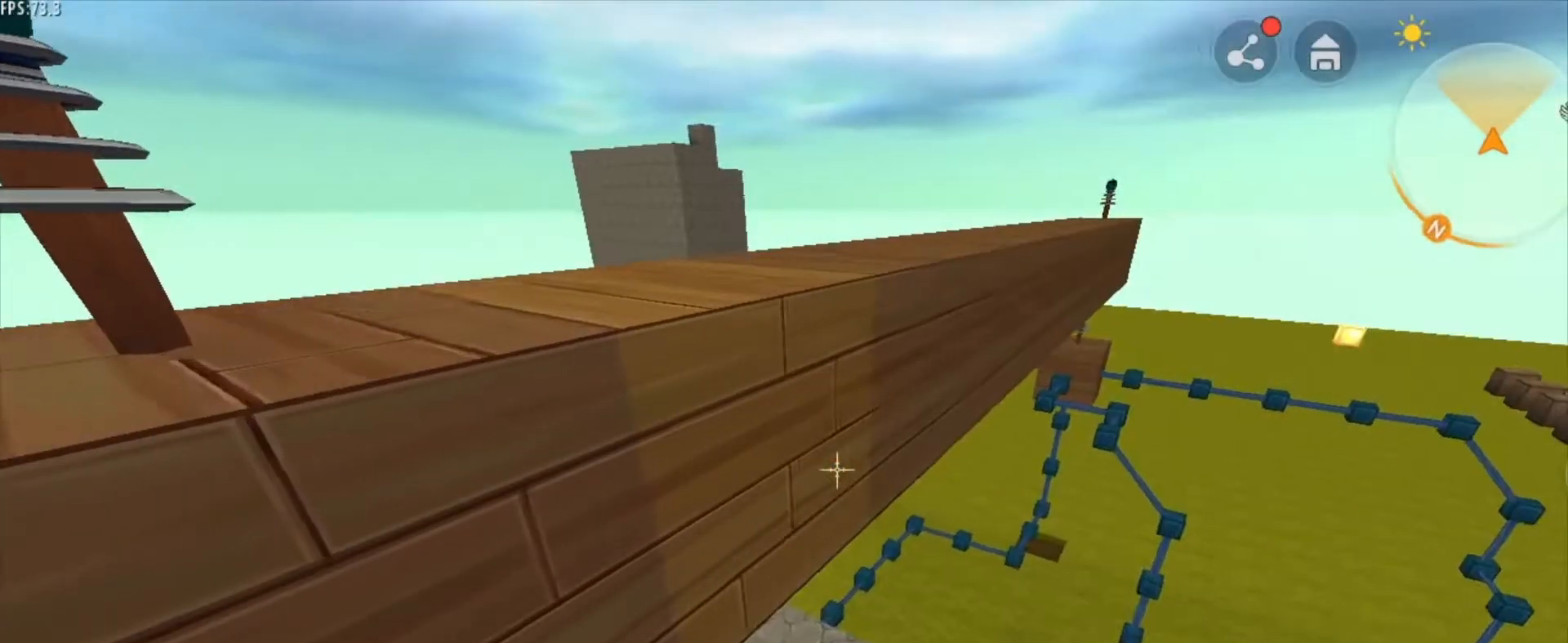
{"keys": ["w"], "mouse": [], "mouse_move": "still", "events": [[292, "mouse_left", "down"], [417, "mouse_left", "up"], [501, "w", "down"]]}
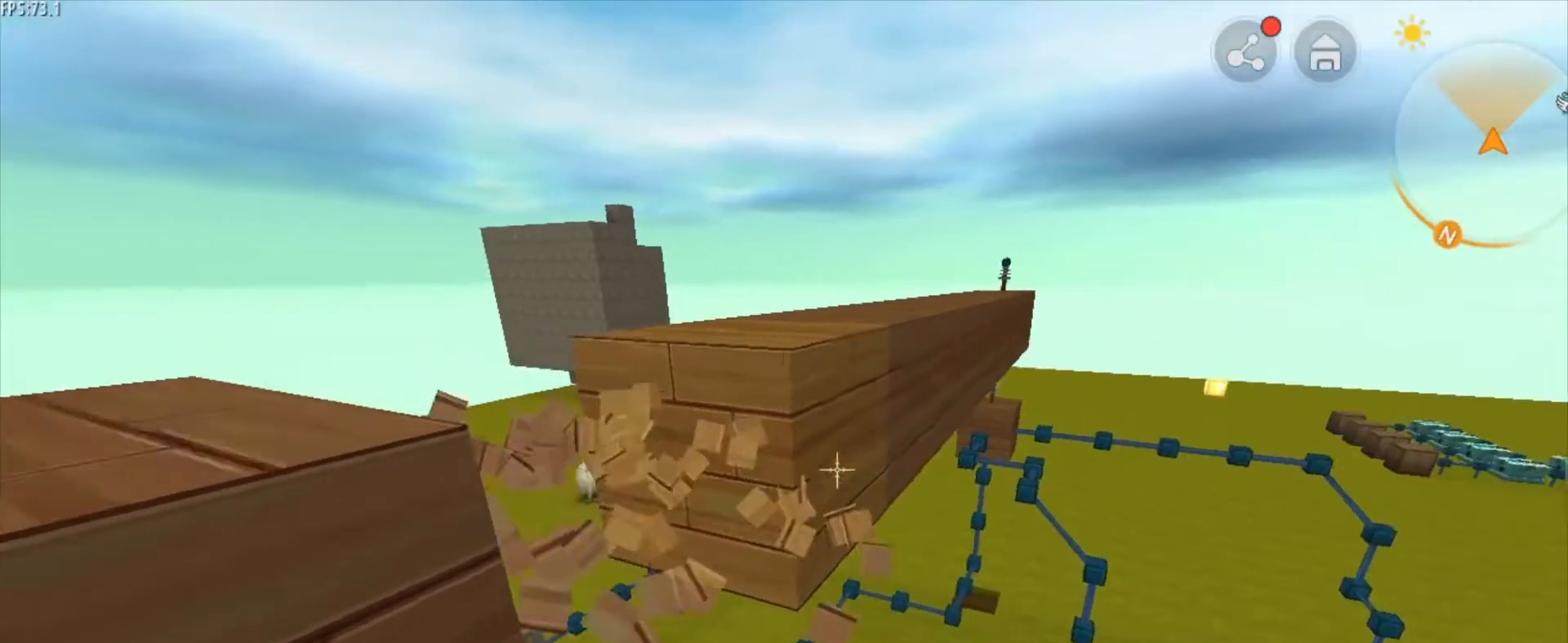
{"keys": ["w"], "mouse": [], "mouse_move": "still", "events": [[166, "mouse_left", "down"], [166, "w", "up"], [250, "mouse_left", "up"], [333, "mouse_left", "down"], [417, "mouse_left", "up"], [417, "w", "down"]]}
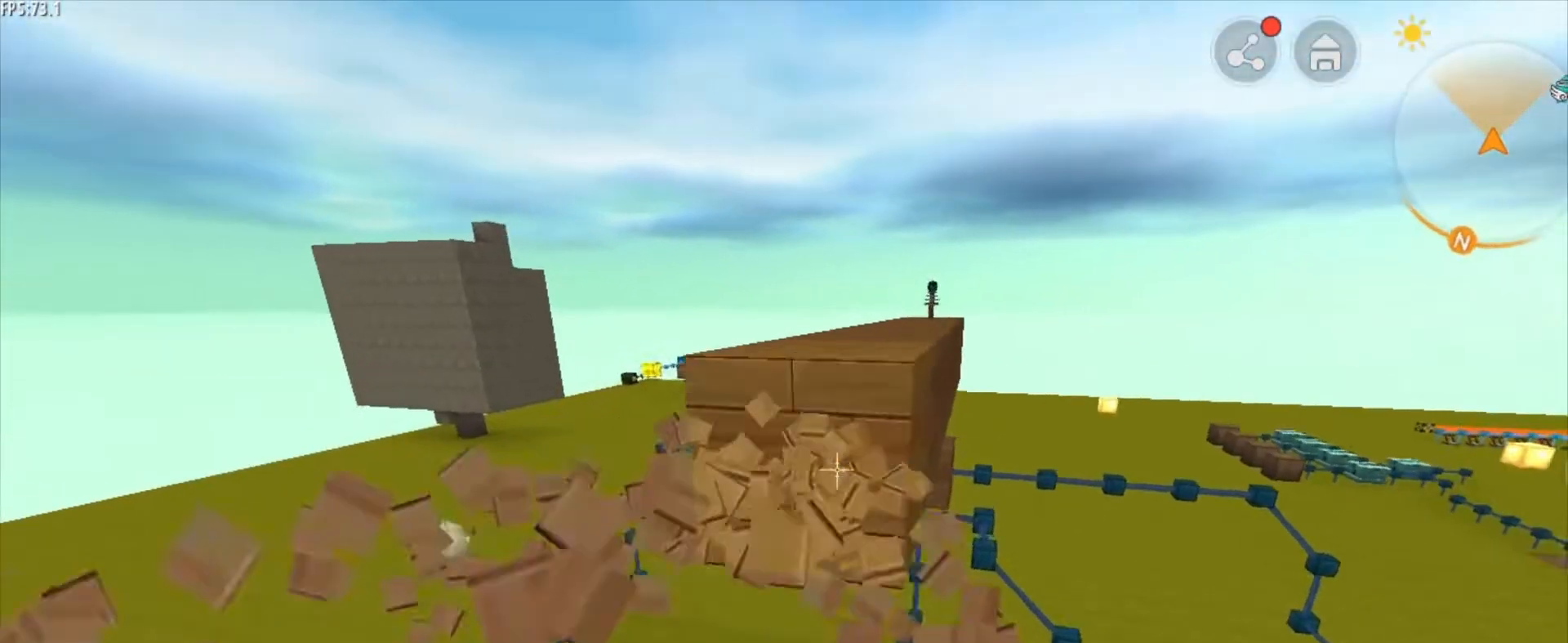
{"keys": [], "mouse": [], "mouse_move": "still", "events": [[84, "mouse_left", "down"], [84, "w", "up"], [167, "mouse_left", "up"], [292, "mouse_left", "down"], [292, "w", "down"], [417, "mouse_left", "up"], [459, "w", "up"]]}
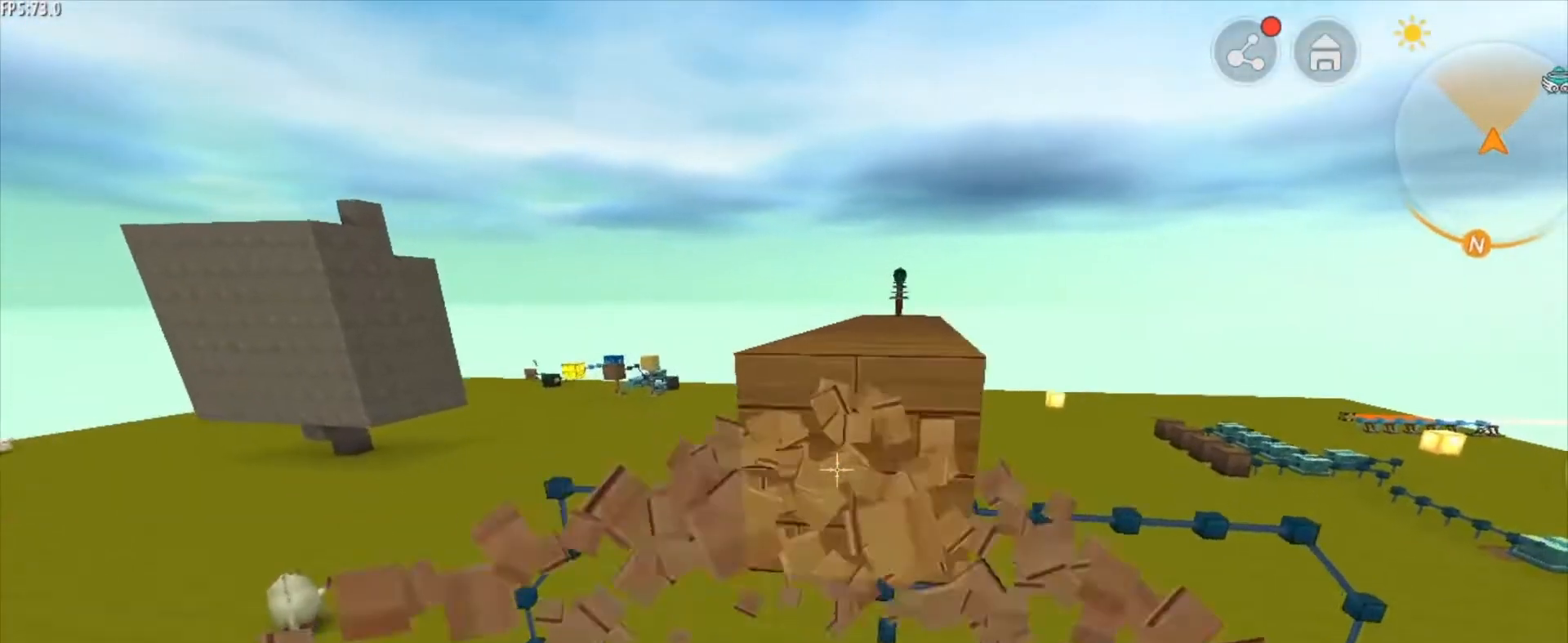
{"keys": [], "mouse": ["left"], "mouse_move": "still", "events": [[83, "mouse_left", "down"], [166, "mouse_left", "up"], [166, "w", "down"], [375, "w", "up"], [500, "mouse_left", "down"]]}
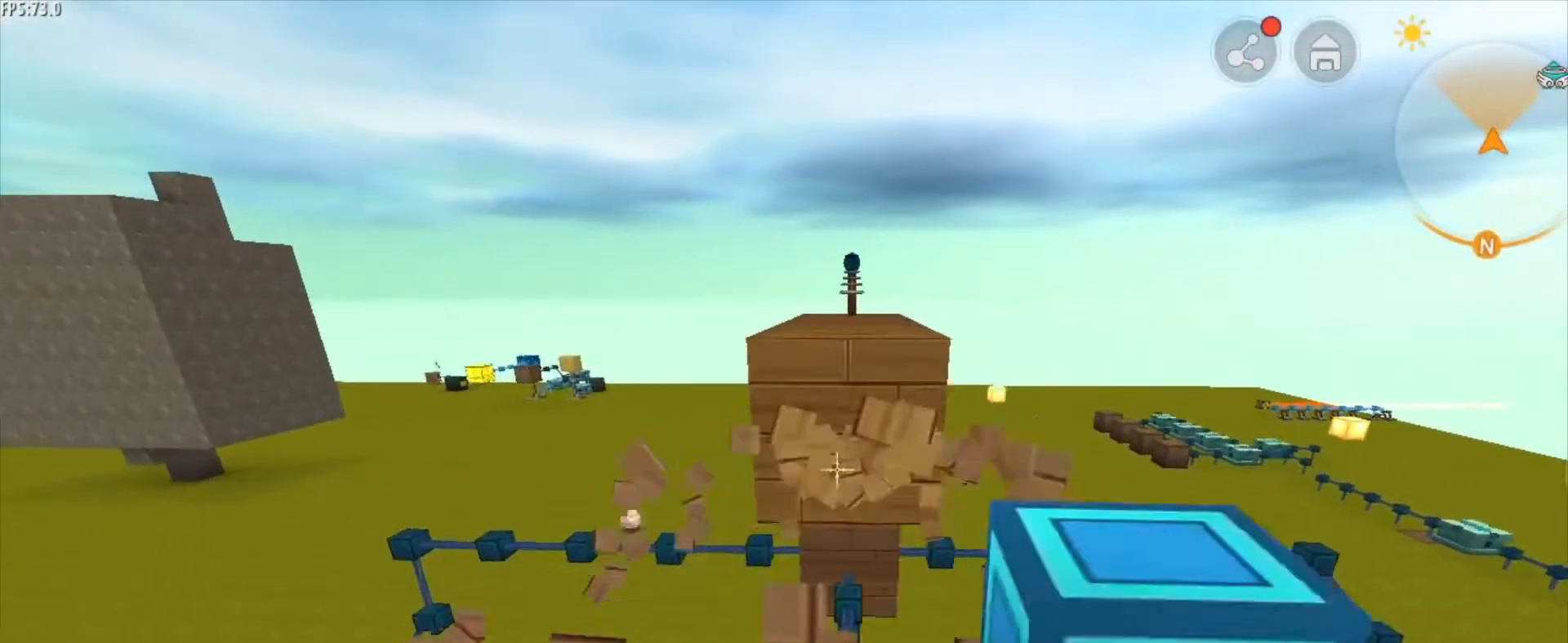
{"keys": [], "mouse": [], "mouse_move": "still", "events": [[83, "mouse_left", "up"]]}
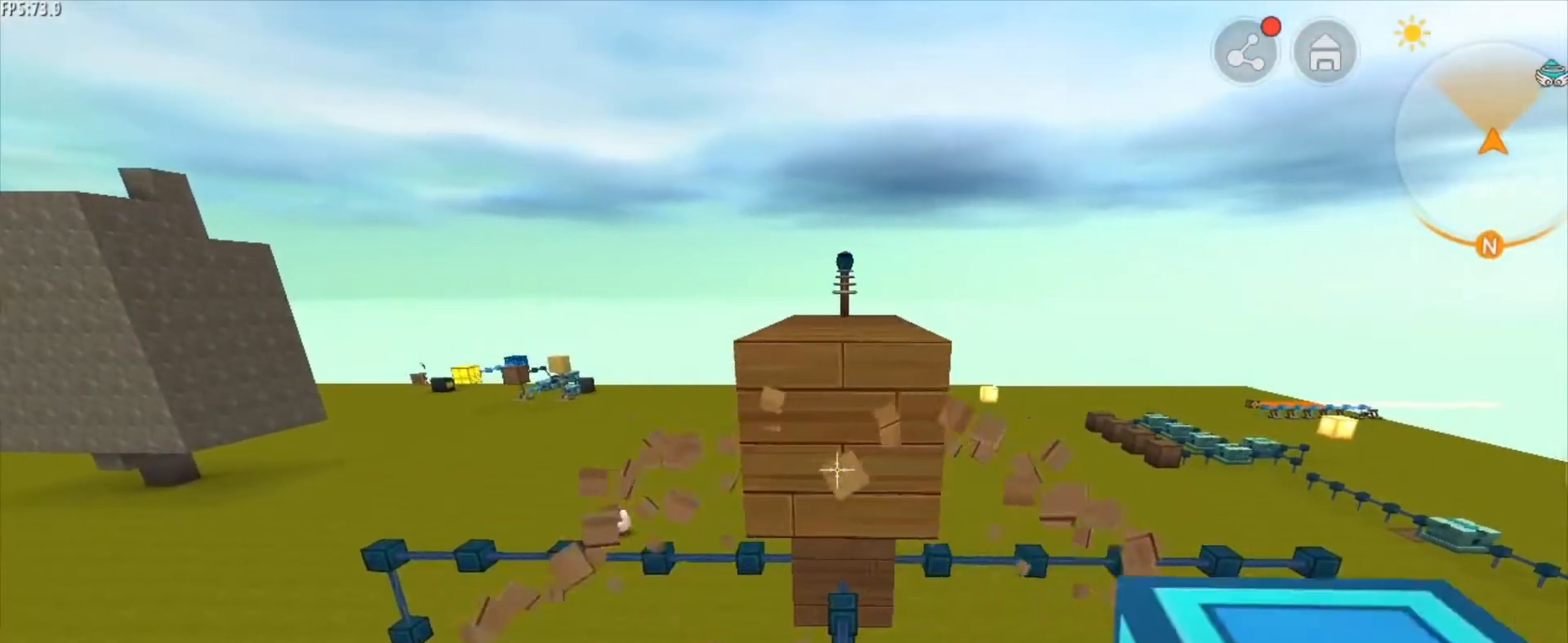
{"keys": [], "mouse": [], "mouse_move": "still", "events": [[41, "mouse_left", "down"], [83, "mouse_left", "up"], [166, "w", "down"], [333, "w", "up"]]}
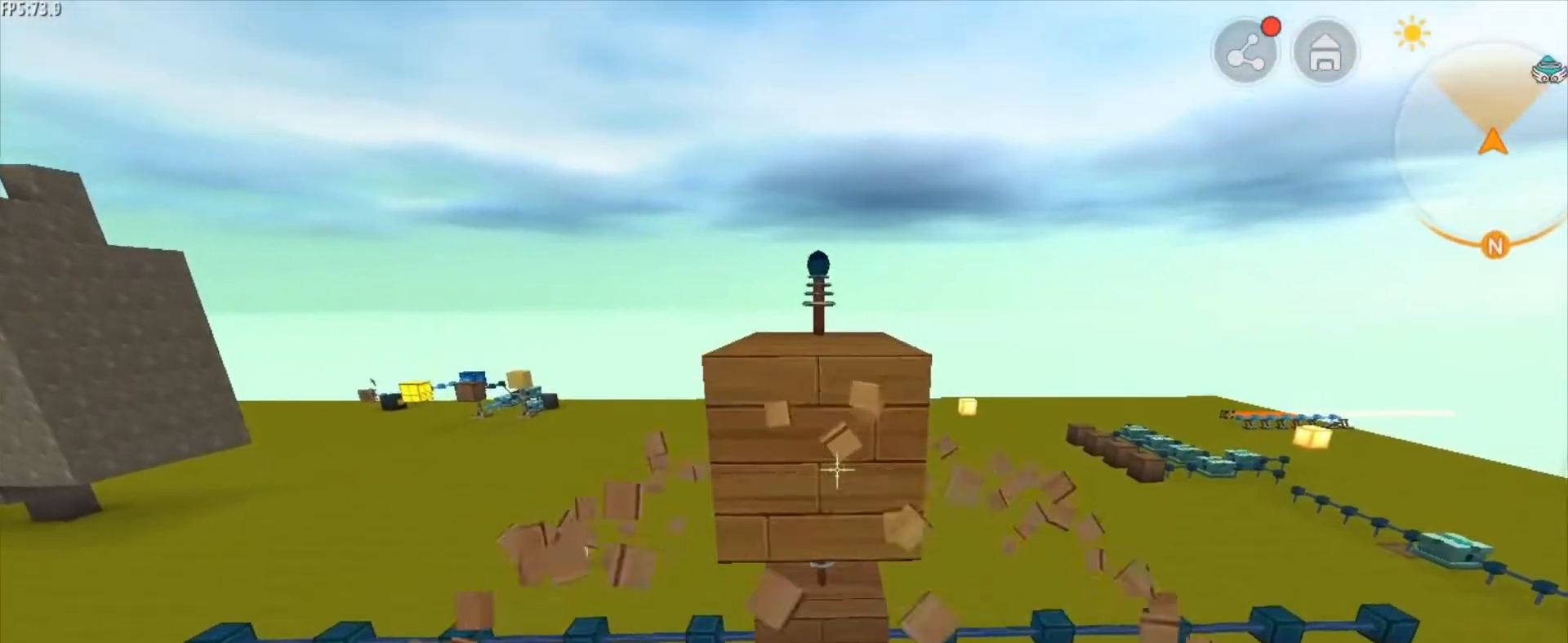
{"keys": [], "mouse": ["right"], "mouse_move": "still", "events": [[125, "mouse_right", "down"], [209, "s", "down"], [250, "mouse_right", "up"], [459, "mouse_right", "down"], [501, "s", "up"]]}
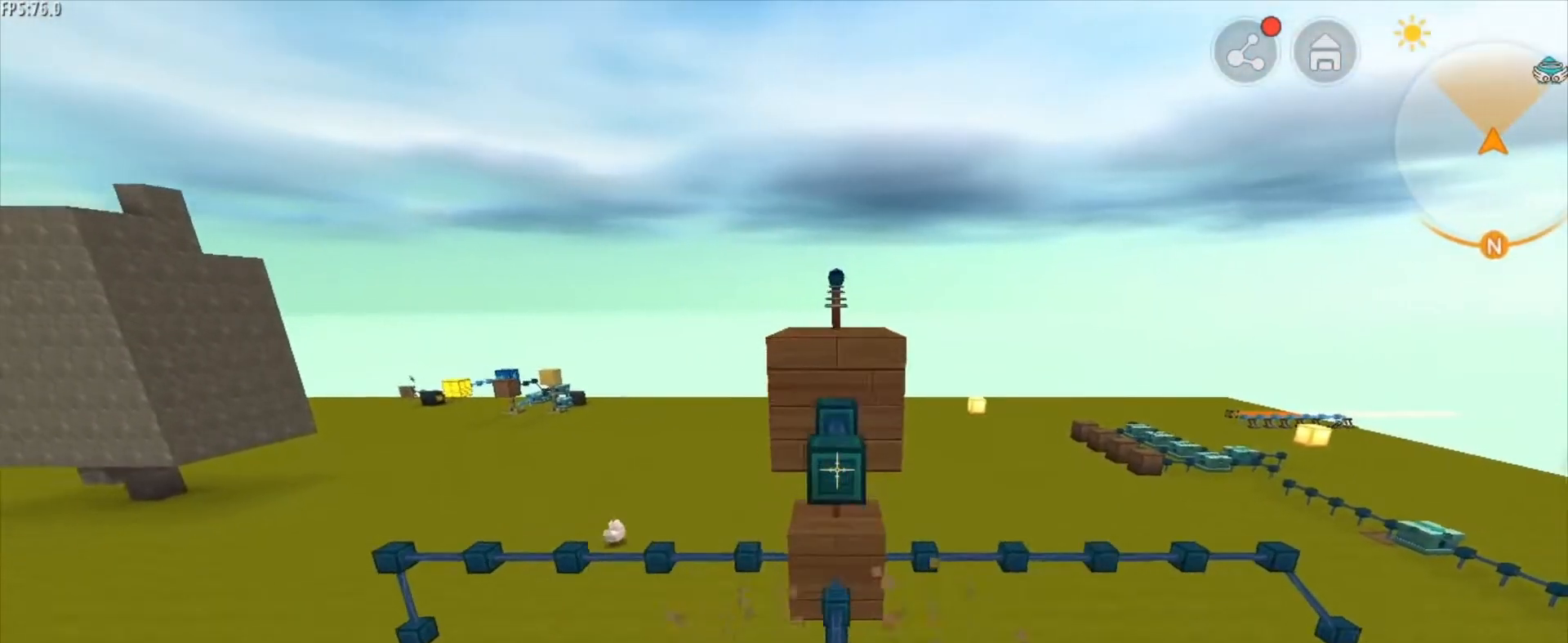
{"keys": ["w"], "mouse": [], "mouse_move": "still", "events": [[83, "mouse_right", "up"], [333, "w", "down"]]}
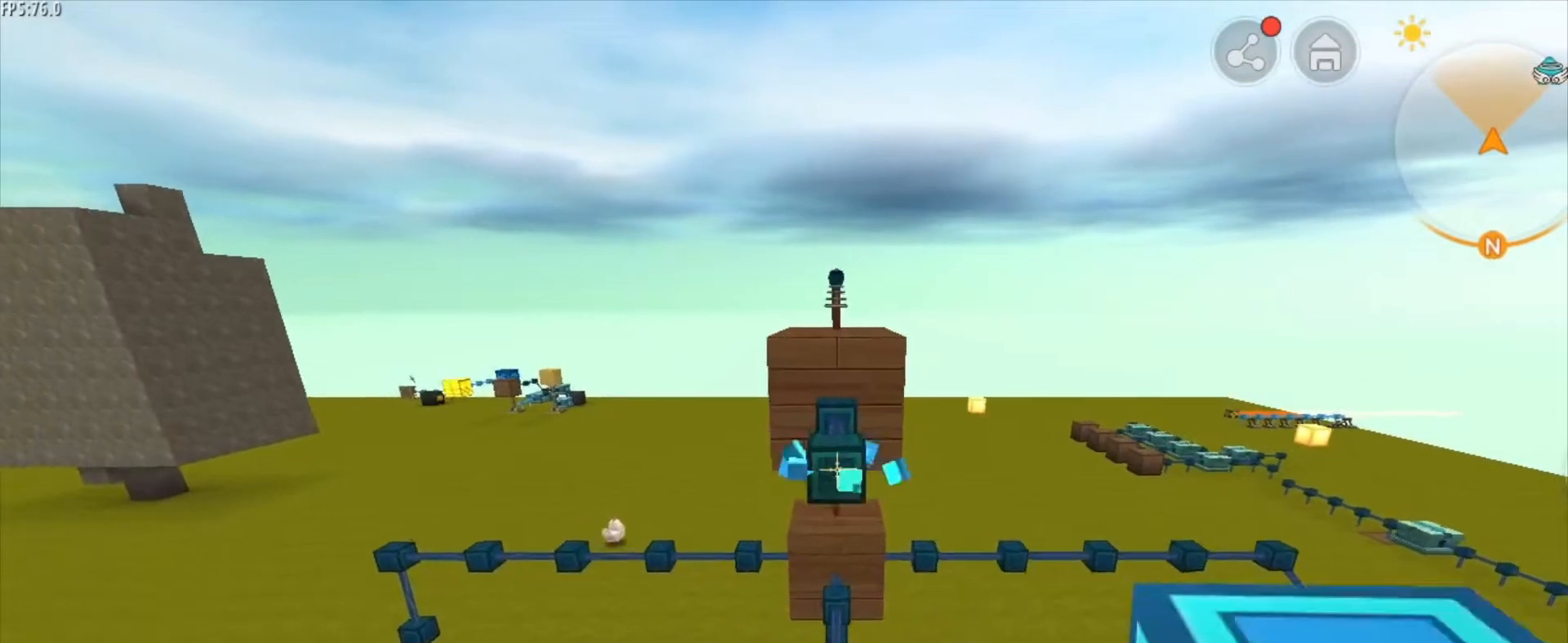
{"keys": [], "mouse": ["left"], "mouse_move": "still", "events": [[42, "mouse_left", "down"], [125, "mouse_left", "up"], [209, "mouse_left", "down"], [334, "mouse_left", "up"], [334, "w", "up"], [417, "mouse_left", "down"]]}
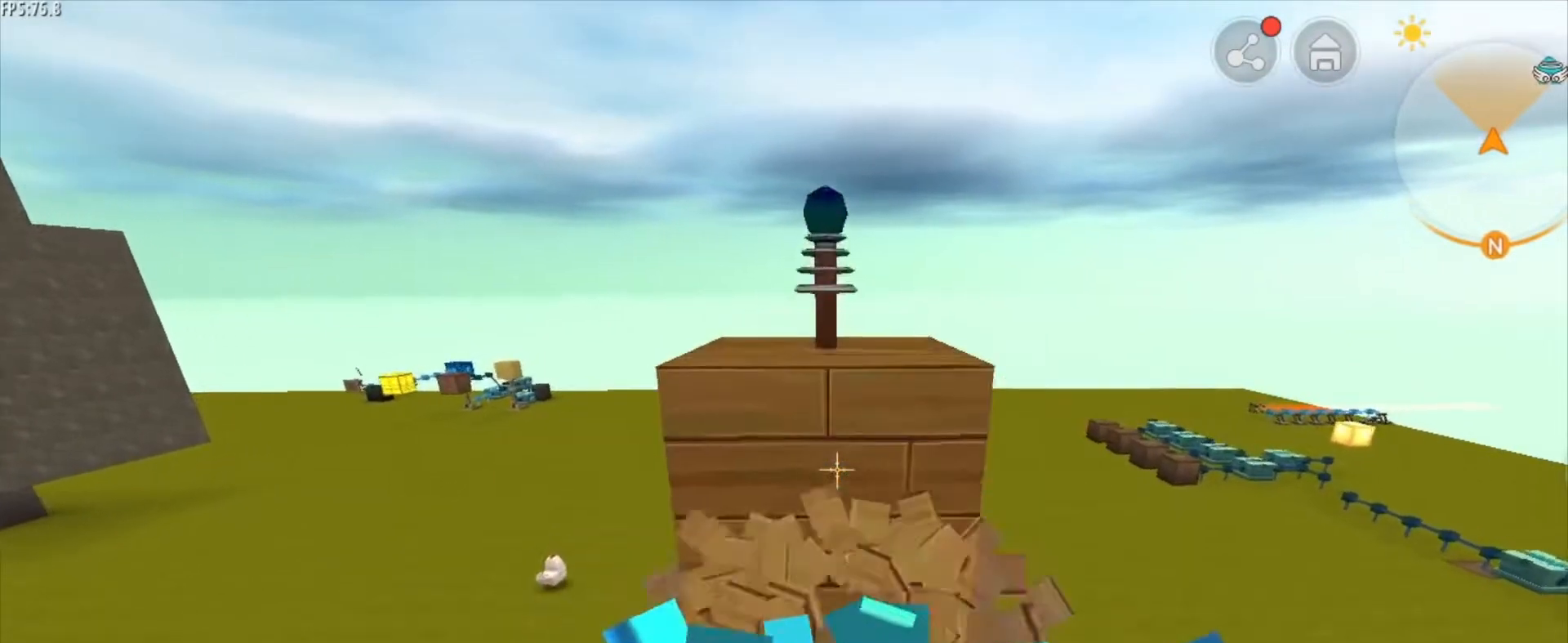
{"keys": ["s"], "mouse": [], "mouse_move": "still", "events": [[41, "mouse_left", "up"], [375, "mouse_right", "down"], [417, "s", "down"], [458, "mouse_right", "up"]]}
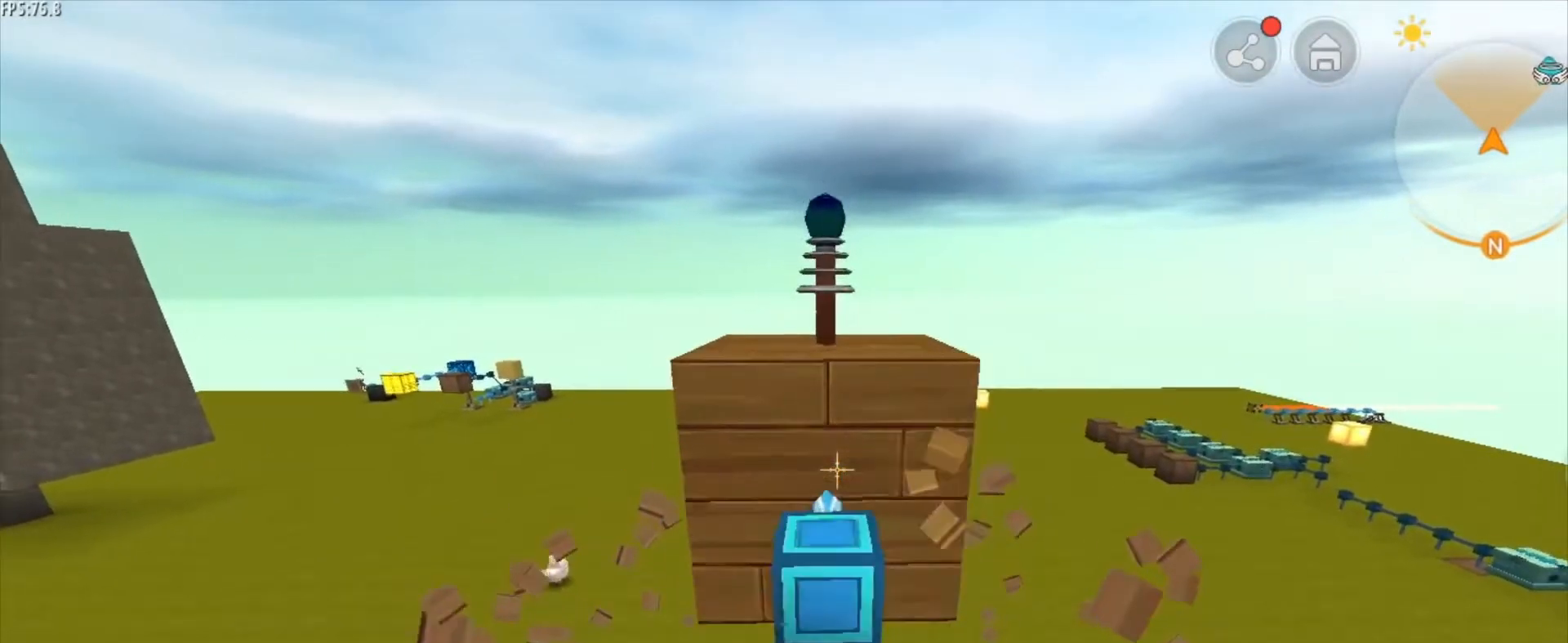
{"keys": [], "mouse": [], "mouse_move": "still", "events": [[42, "mouse_right", "down"], [167, "mouse_right", "up"], [501, "s", "up"]]}
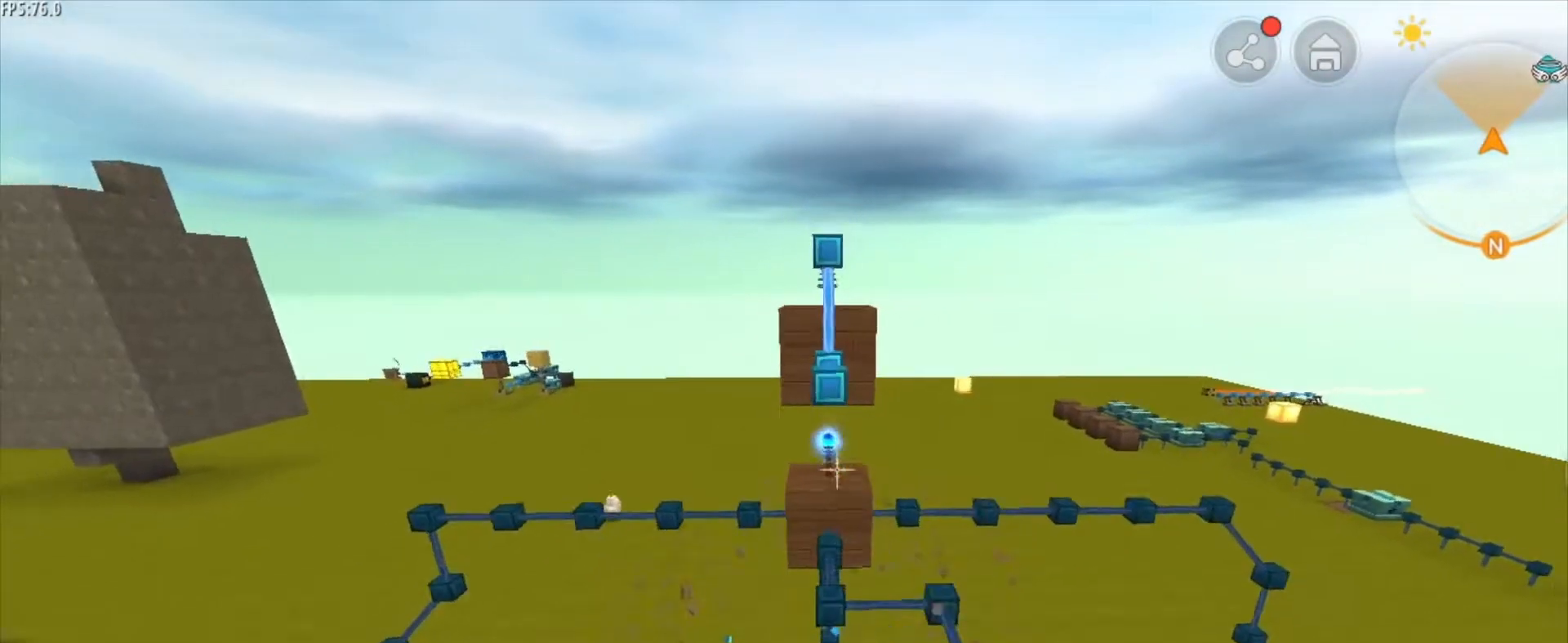
{"keys": ["w"], "mouse": [], "mouse_move": "still", "events": [[250, "w", "down"]]}
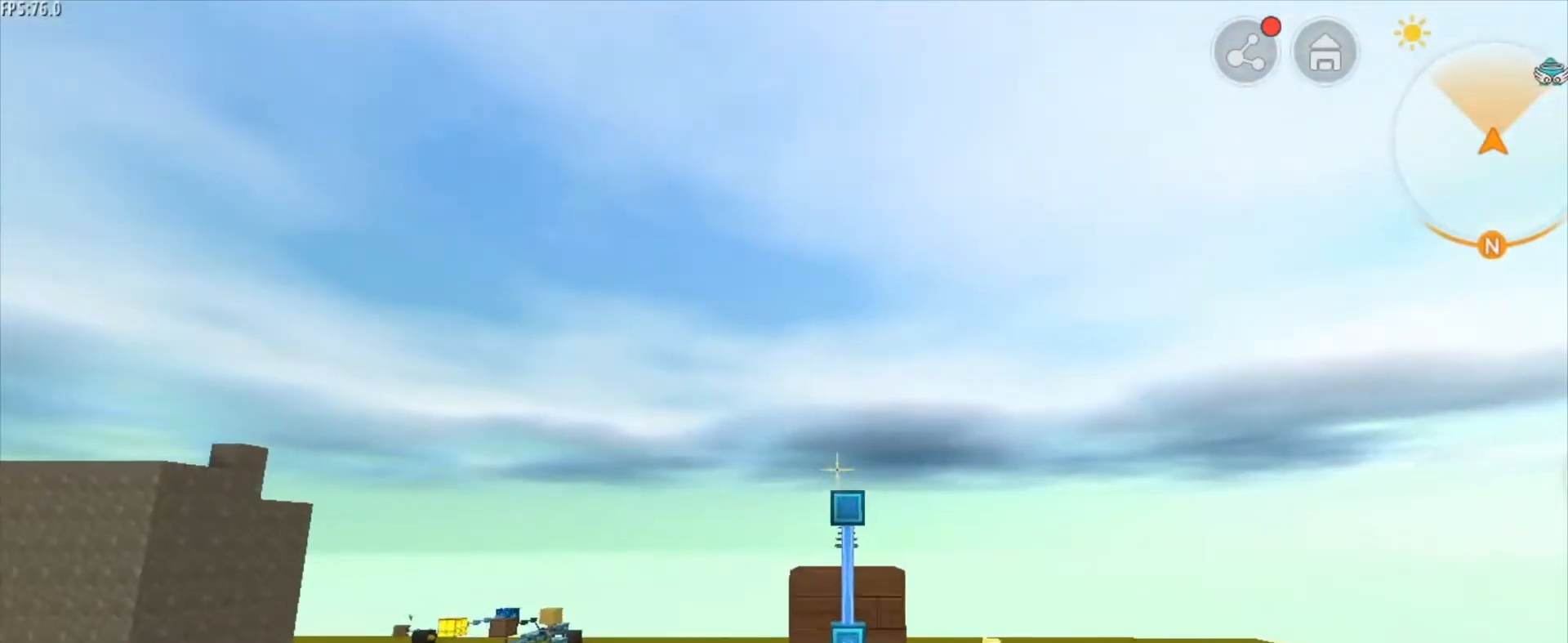
{"keys": ["s"], "mouse": [], "mouse_move": "still", "events": [[167, "w", "up"], [375, "mouse_left", "down"], [501, "mouse_left", "up"], [501, "s", "down"]]}
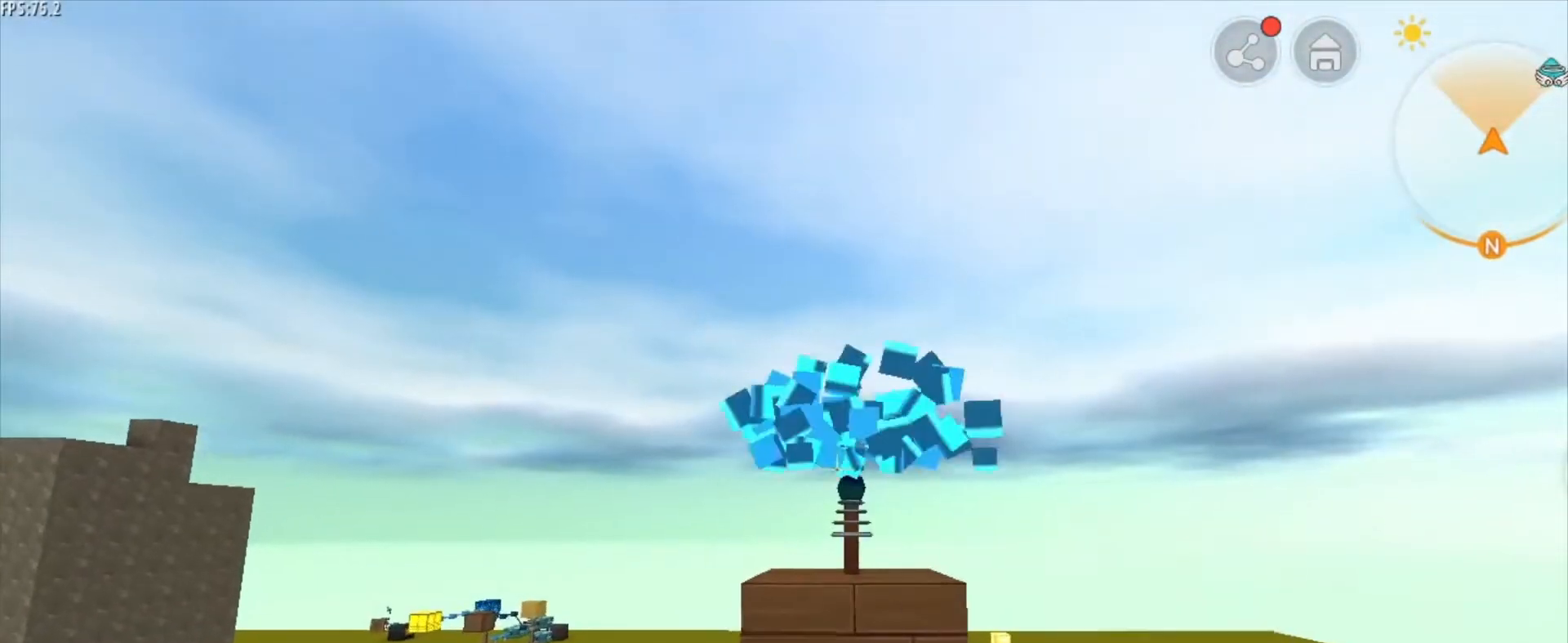
{"keys": [], "mouse": [], "mouse_move": "still", "events": [[292, "s", "up"]]}
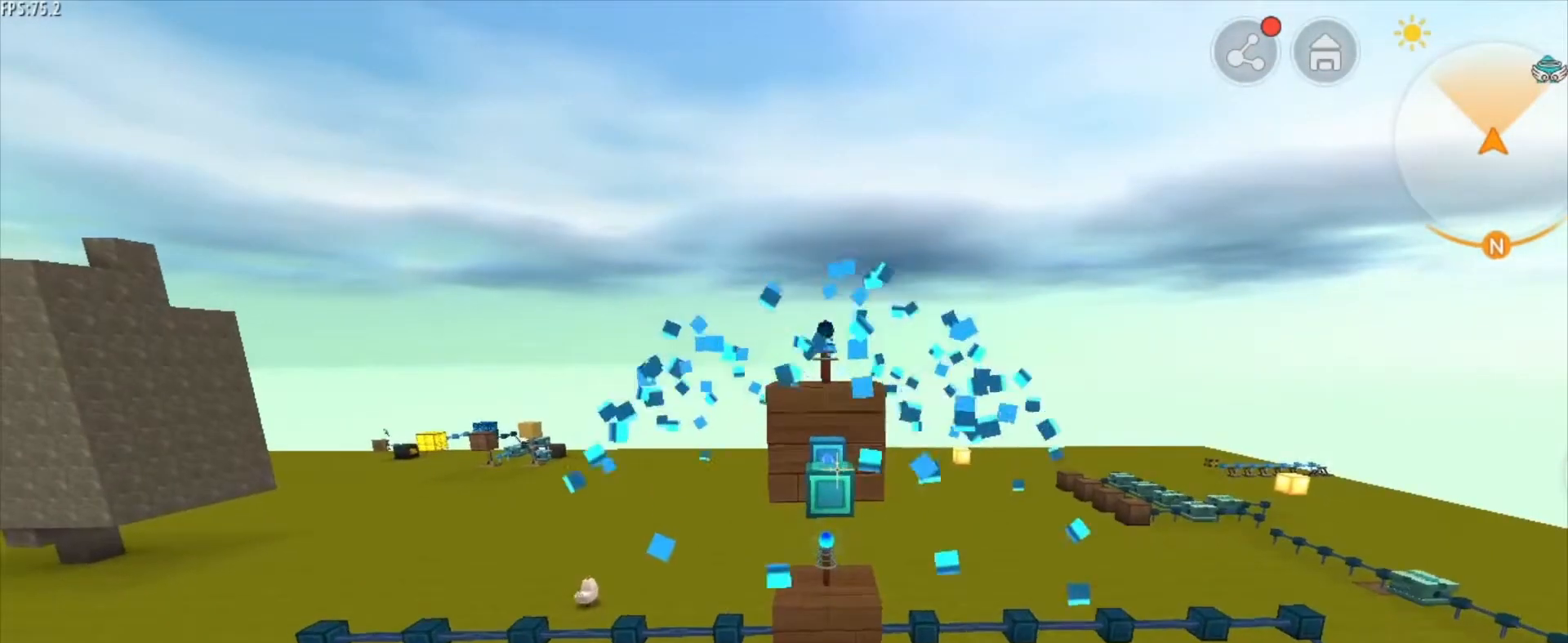
{"keys": [], "mouse": [], "mouse_move": "still", "events": []}
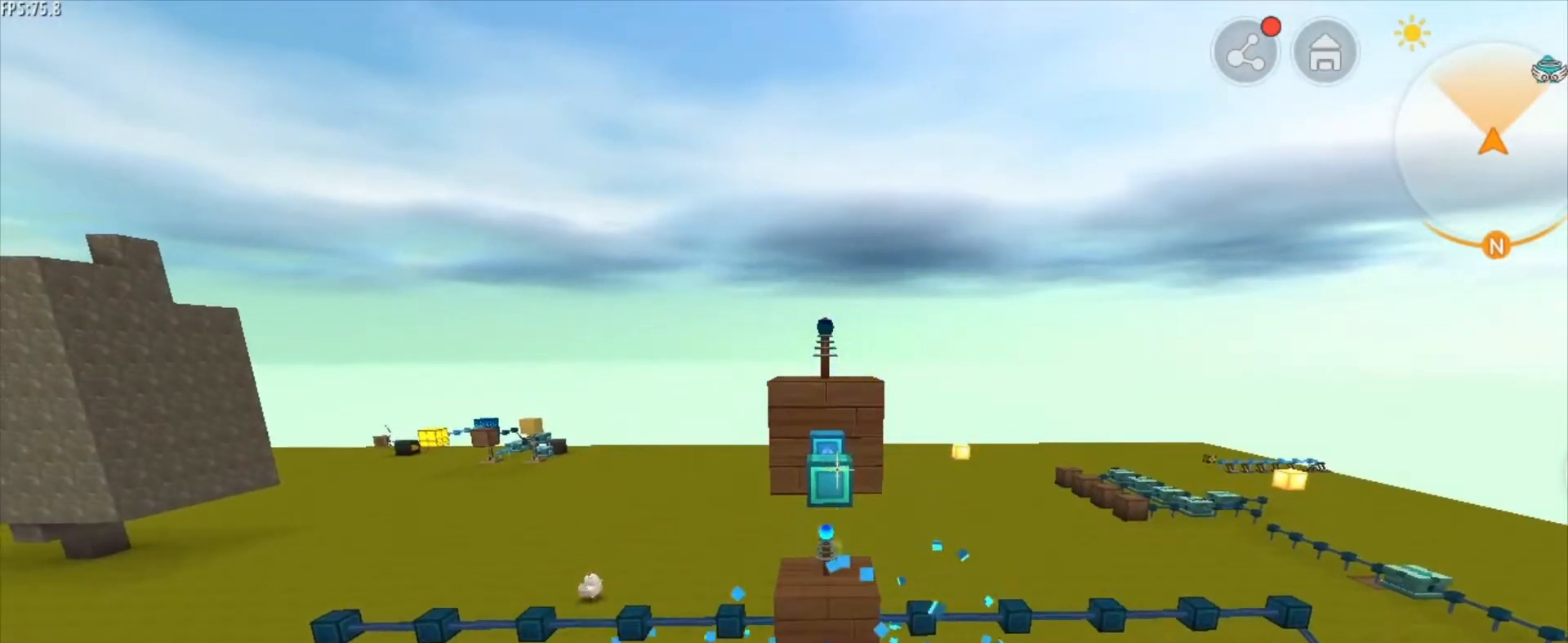
{"keys": ["w"], "mouse": [], "mouse_move": "still", "events": [[292, "mouse_left", "down"], [375, "mouse_left", "up"], [375, "w", "down"]]}
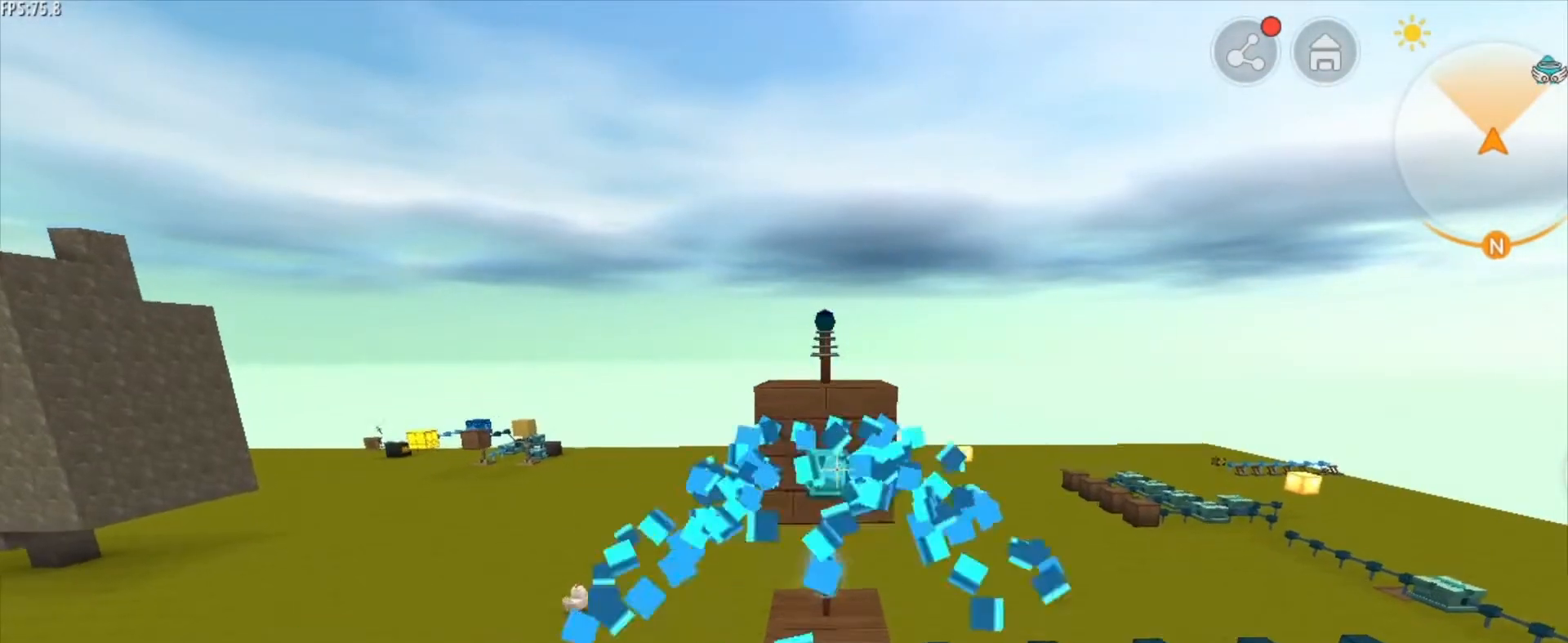
{"keys": [], "mouse": [], "mouse_move": "down", "events": [[83, "mouse_left", "down"], [83, "w", "up"], [250, "mouse_left", "up"]]}
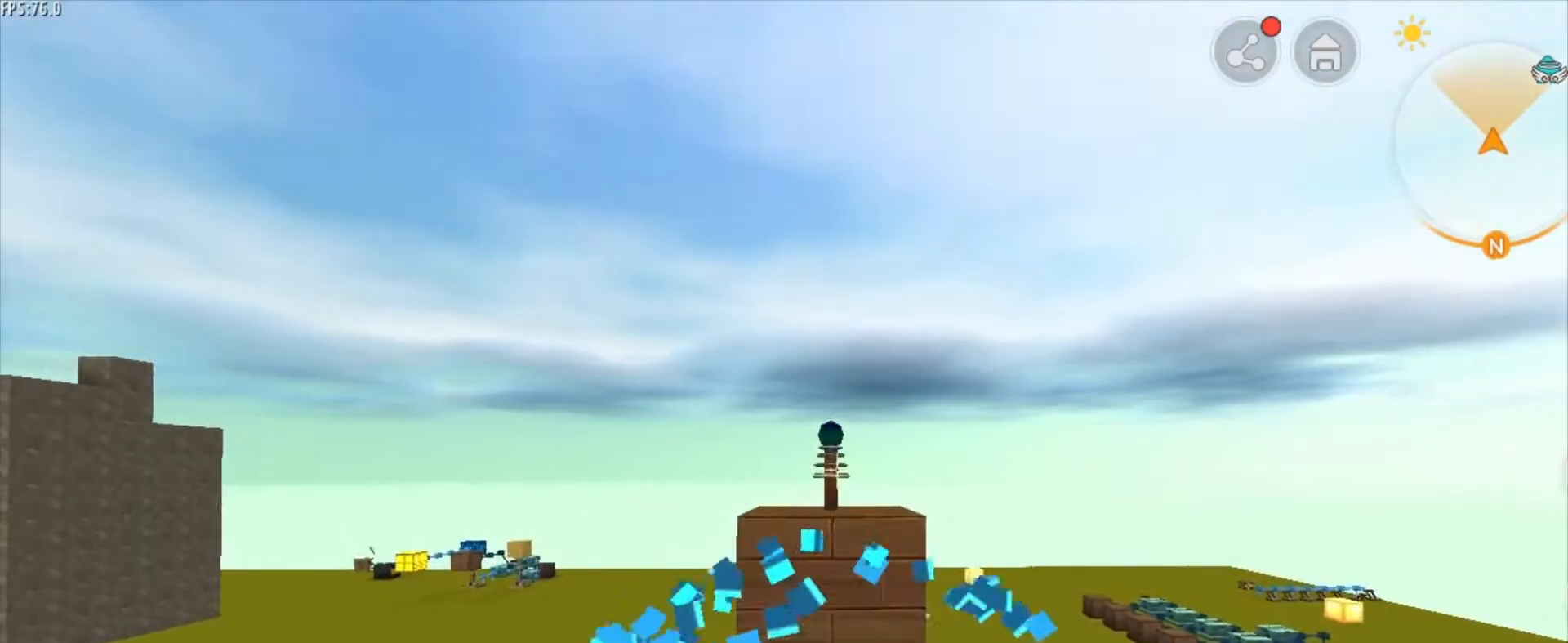
{"keys": [], "mouse": ["right"], "mouse_move": "still", "events": [[375, "mouse_right", "down"]]}
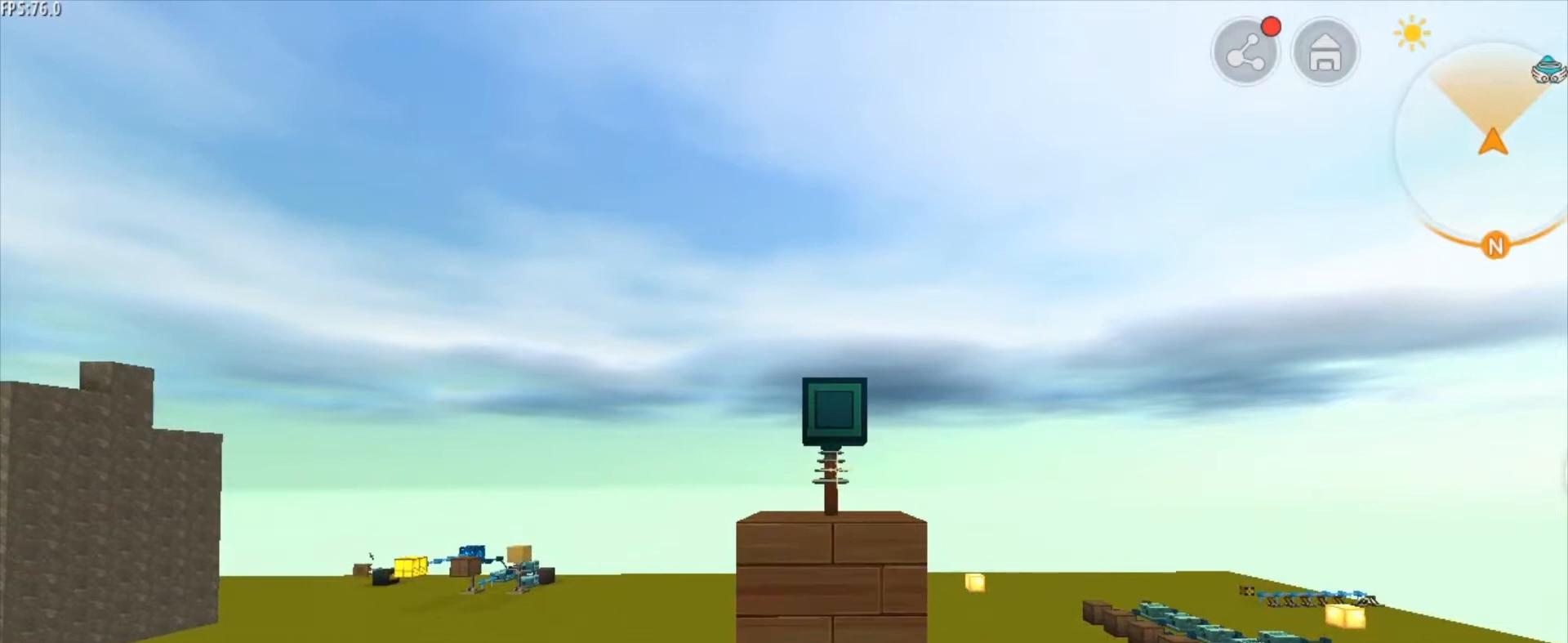
{"keys": ["s"], "mouse": ["right"], "mouse_move": "still", "events": [[42, "mouse_right", "up"], [376, "mouse_right", "down"], [459, "s", "down"]]}
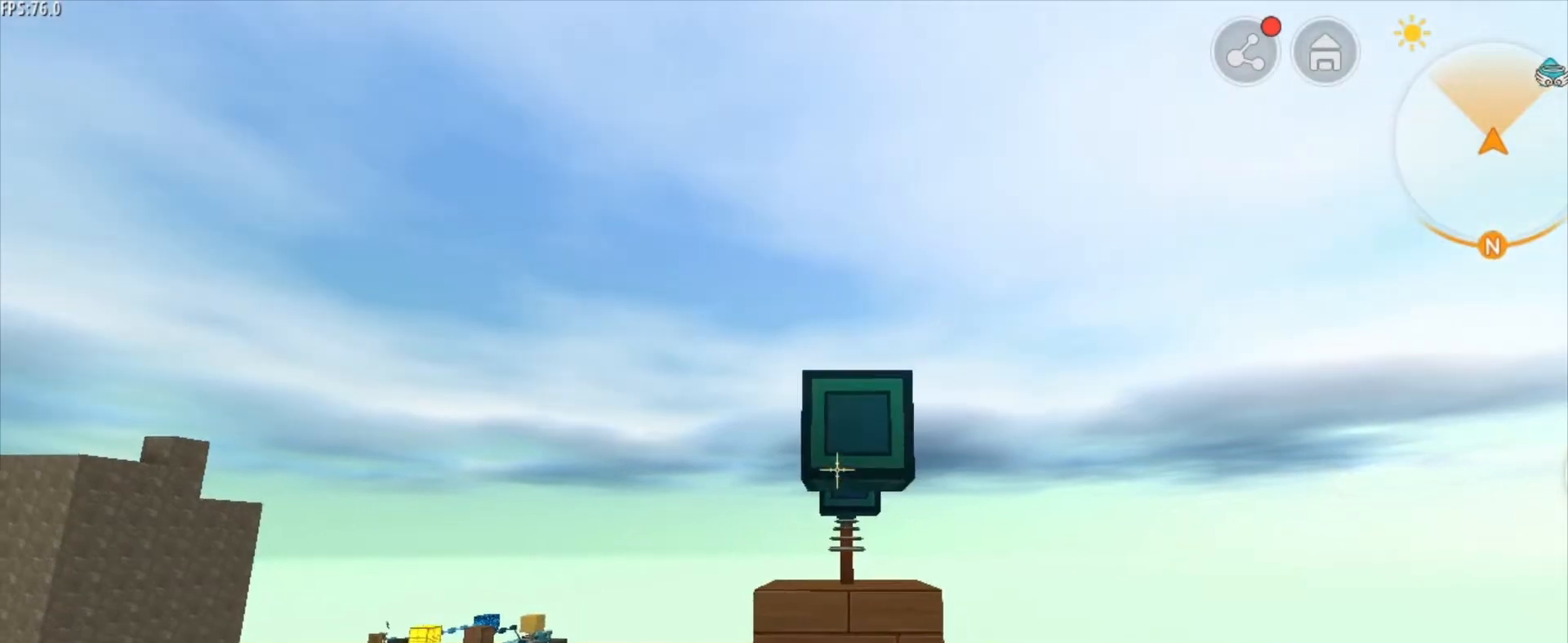
{"keys": [], "mouse": [], "mouse_move": "still", "events": [[42, "mouse_right", "up"], [208, "s", "up"], [250, "mouse_right", "down"], [334, "mouse_right", "up"], [334, "s", "down"], [500, "s", "up"]]}
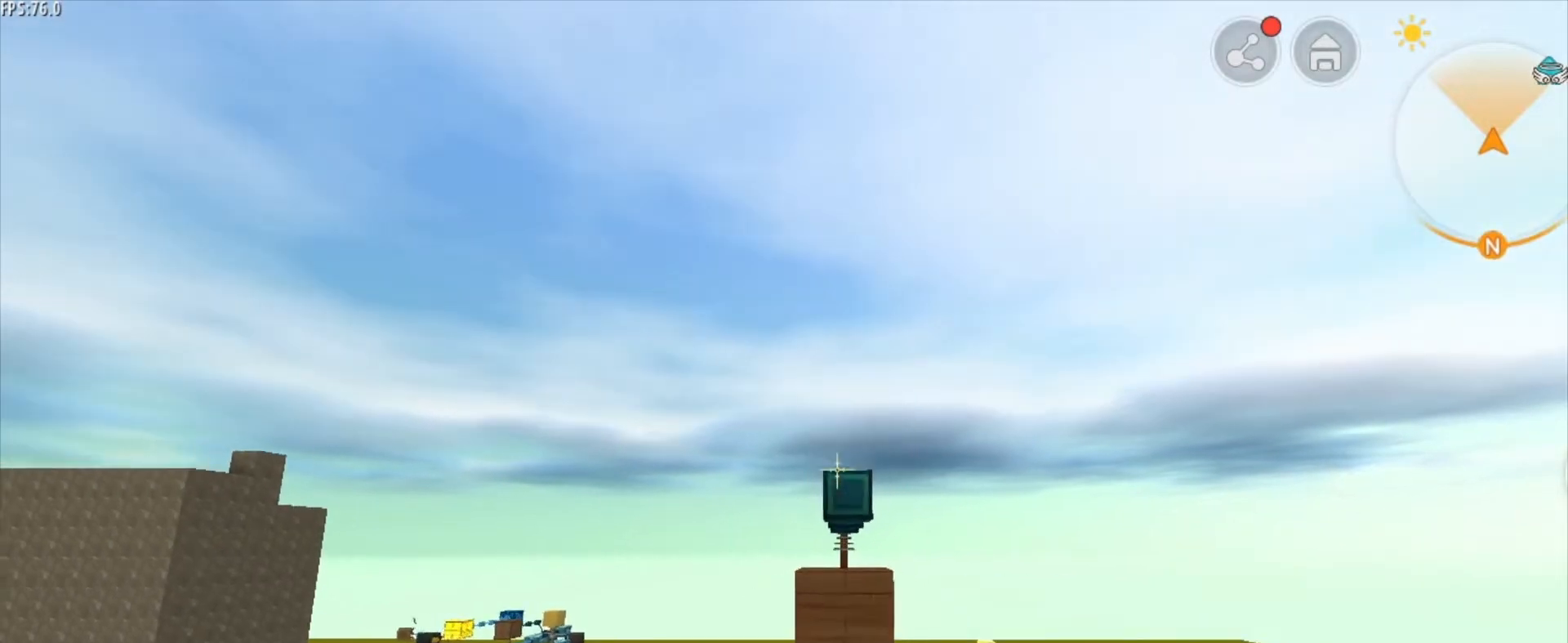
{"keys": [], "mouse": ["right"], "mouse_move": "still", "events": [[42, "mouse_right", "down"], [125, "mouse_right", "up"], [125, "s", "down"], [251, "mouse_right", "down"], [251, "s", "up"], [334, "mouse_right", "up"], [501, "mouse_right", "down"]]}
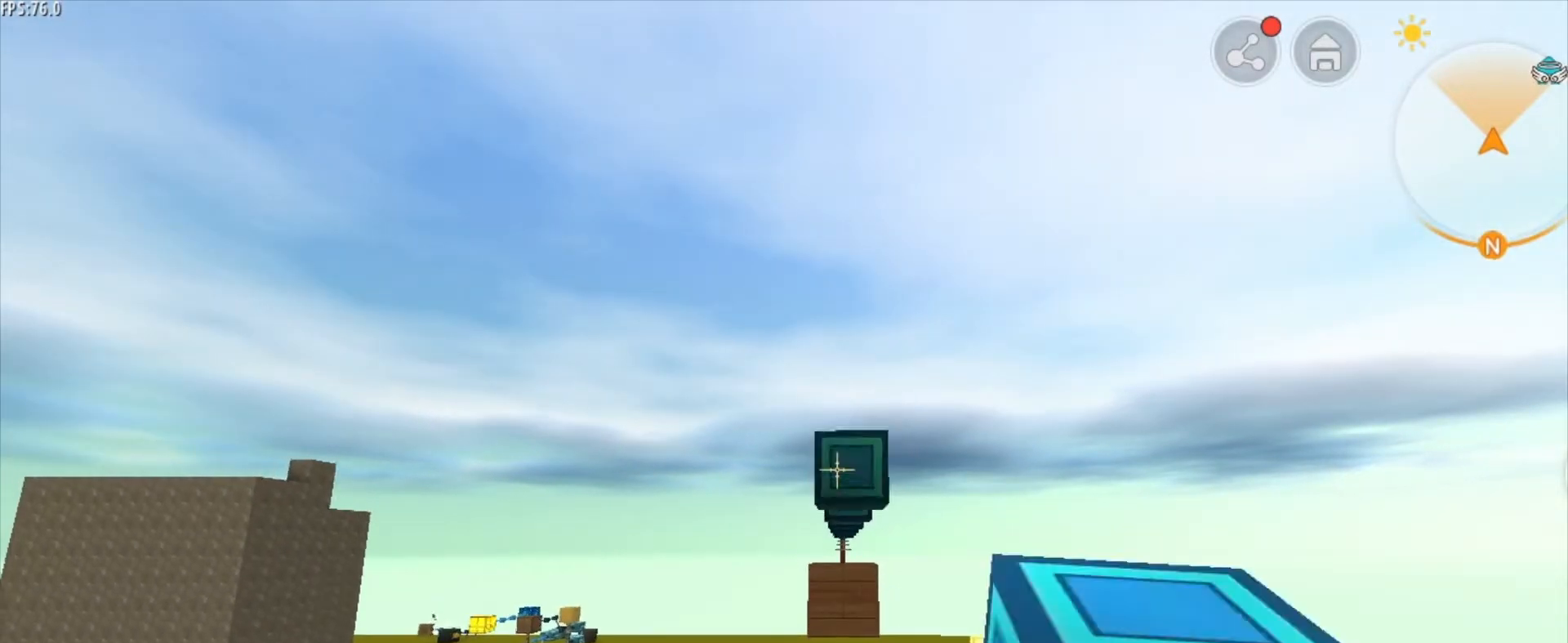
{"keys": ["d"], "mouse": [], "mouse_move": "still", "events": [[125, "mouse_right", "up"], [208, "mouse_right", "down"], [334, "mouse_right", "up"], [417, "d", "down"]]}
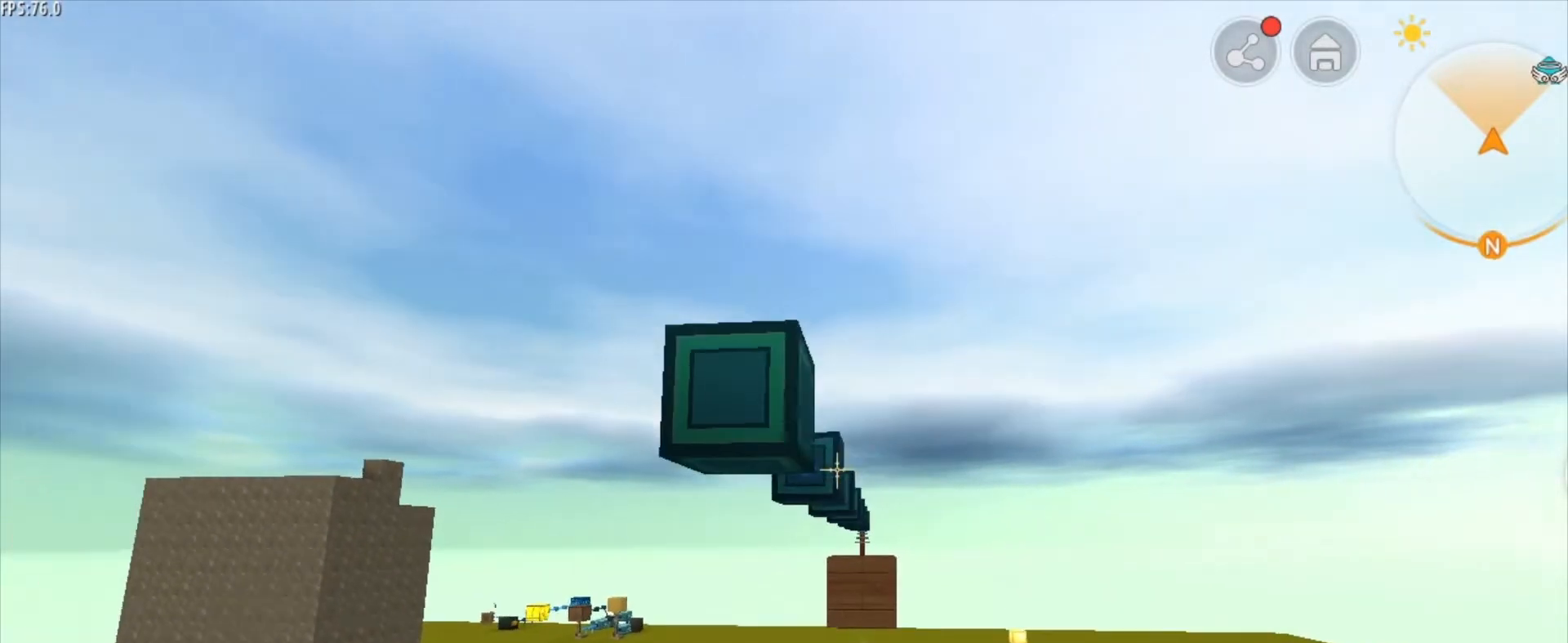
{"keys": [], "mouse": [], "mouse_move": "still", "events": [[251, "d", "up"]]}
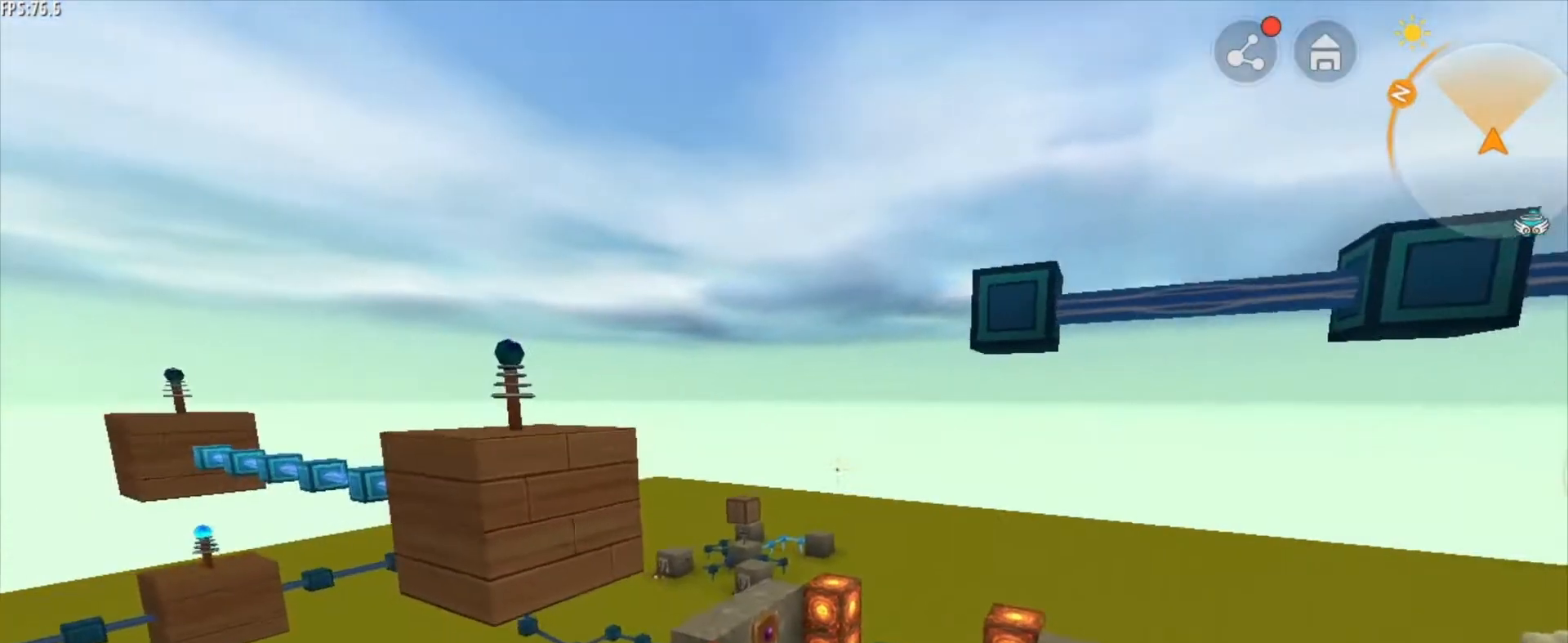
{"keys": [], "mouse": [], "mouse_move": "still", "events": []}
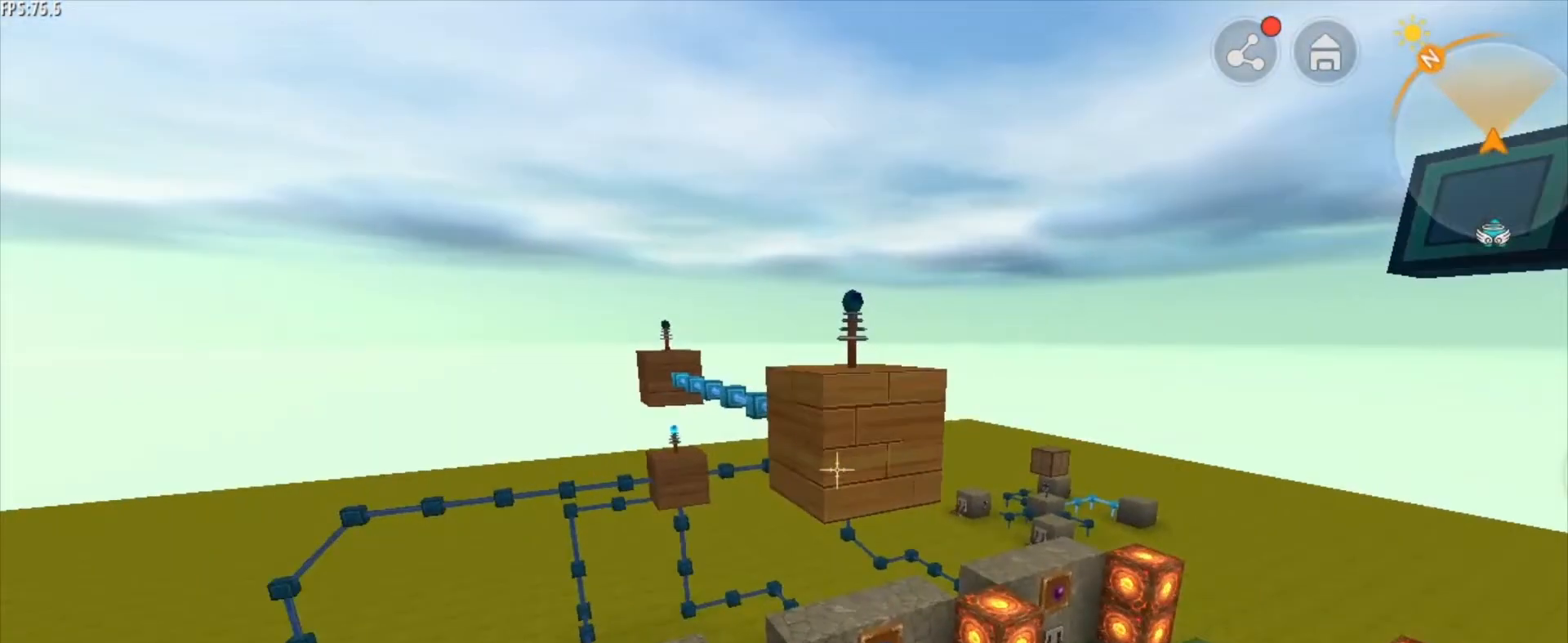
{"keys": [], "mouse": [], "mouse_move": "still", "events": [[376, "mouse_right", "down"], [459, "mouse_right", "up"]]}
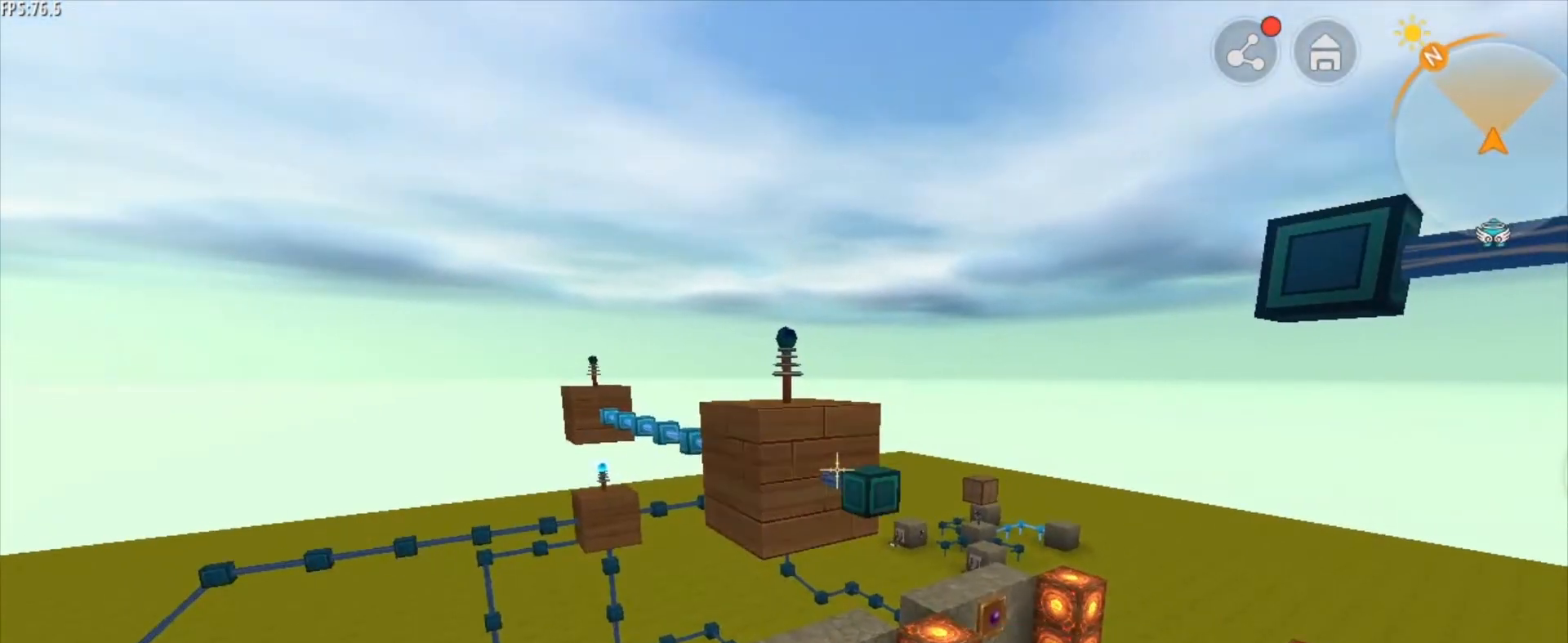
{"keys": [], "mouse": [], "mouse_move": "still", "events": []}